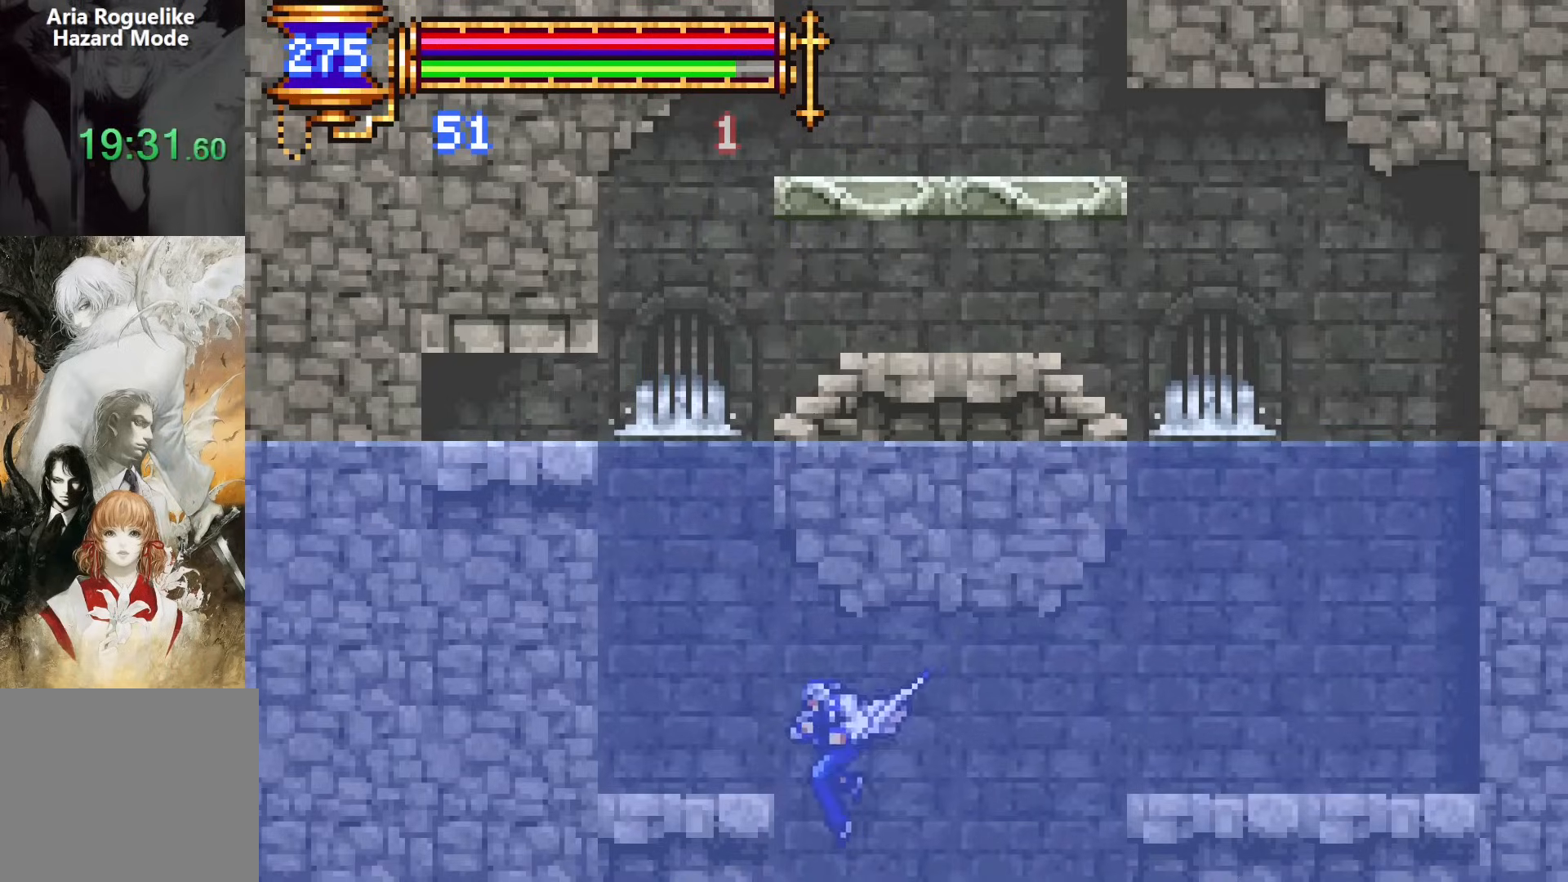
Gameplay with a controller (PlayStation layout); each line is a JSON object with the inputs held at the frame after it. "events" lists button and stick changes between this image and that frame as [ms after this image, input, new state], when the widget could be followed in between. Not read: L1 L3 R1 R3 left_stick right_stick.
{"buttons": [], "events": []}
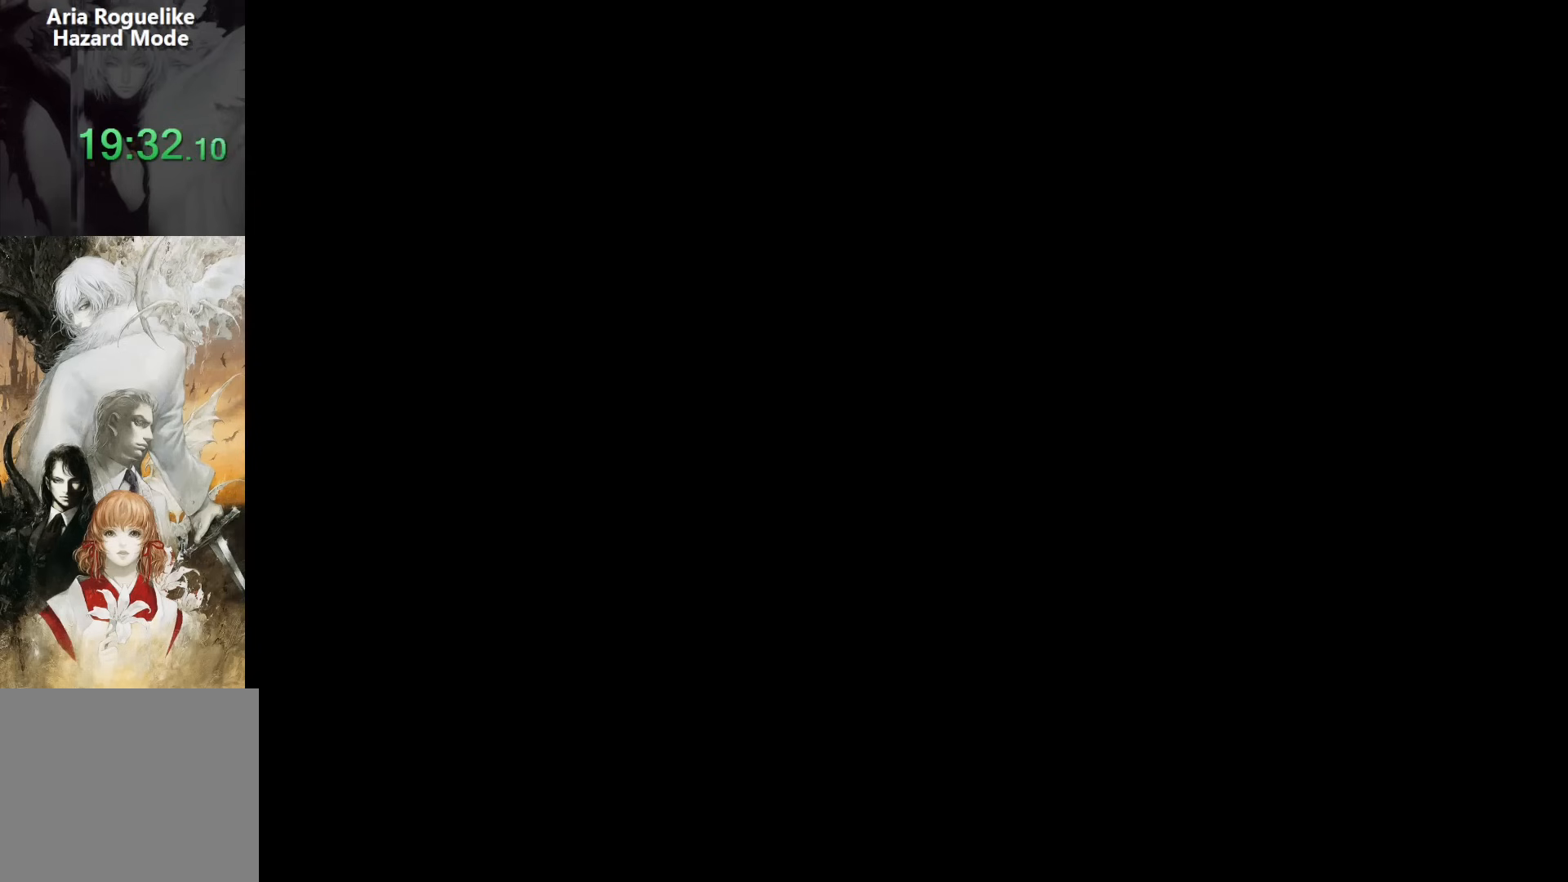
{"buttons": [], "events": [[267, "START", "down"], [400, "START", "up"]]}
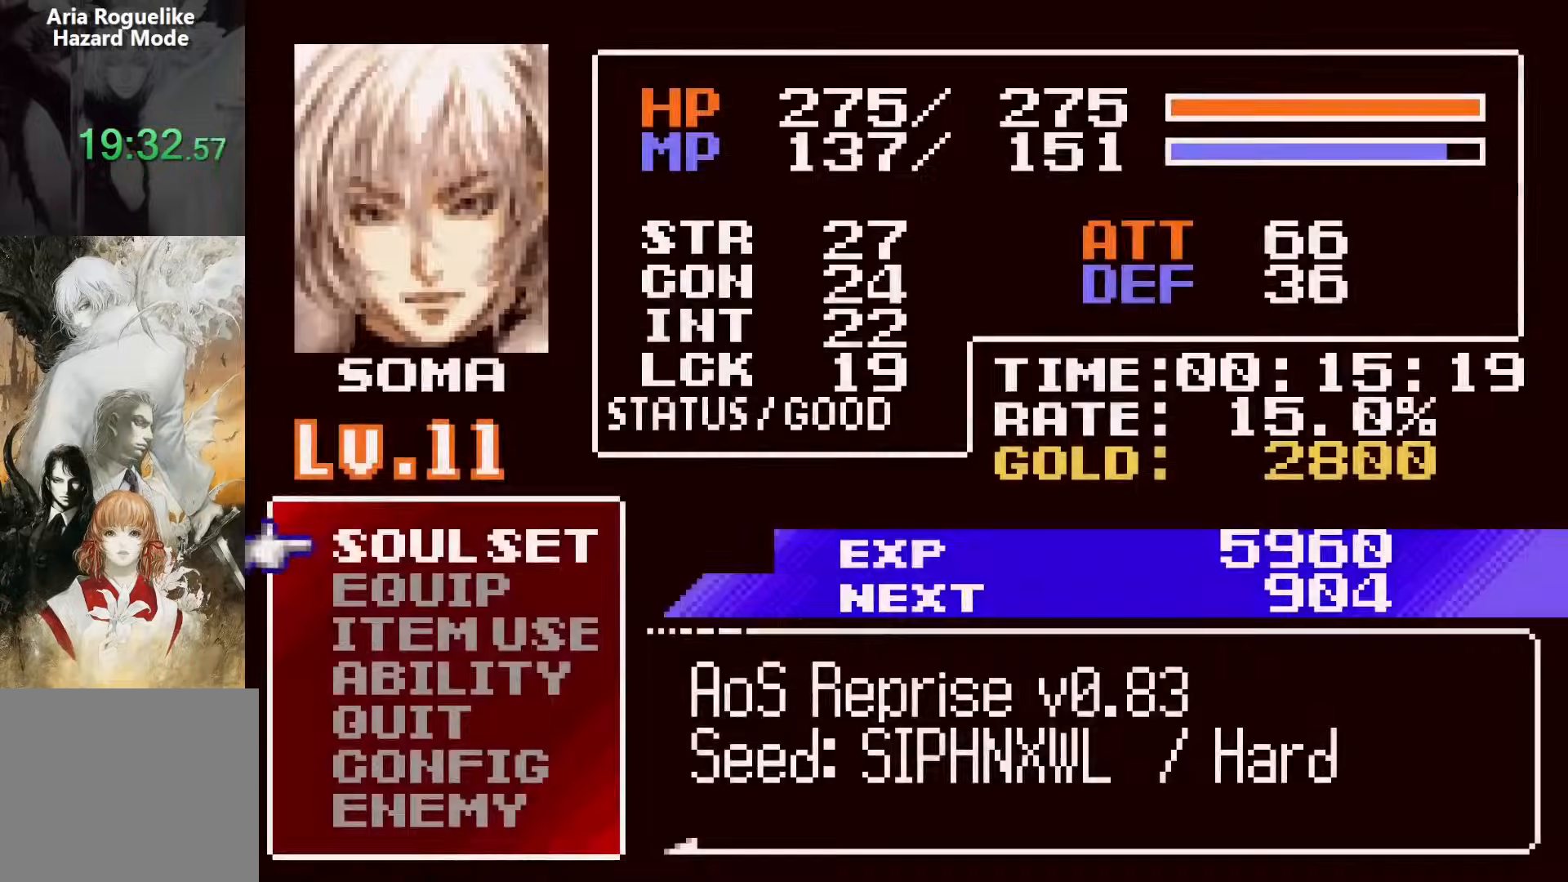
{"buttons": ["CROSS"], "events": [[33, "CROSS", "down"], [183, "CROSS", "up"], [383, "DPAD_UP", "down"], [450, "CROSS", "down"], [467, "DPAD_UP", "up"]]}
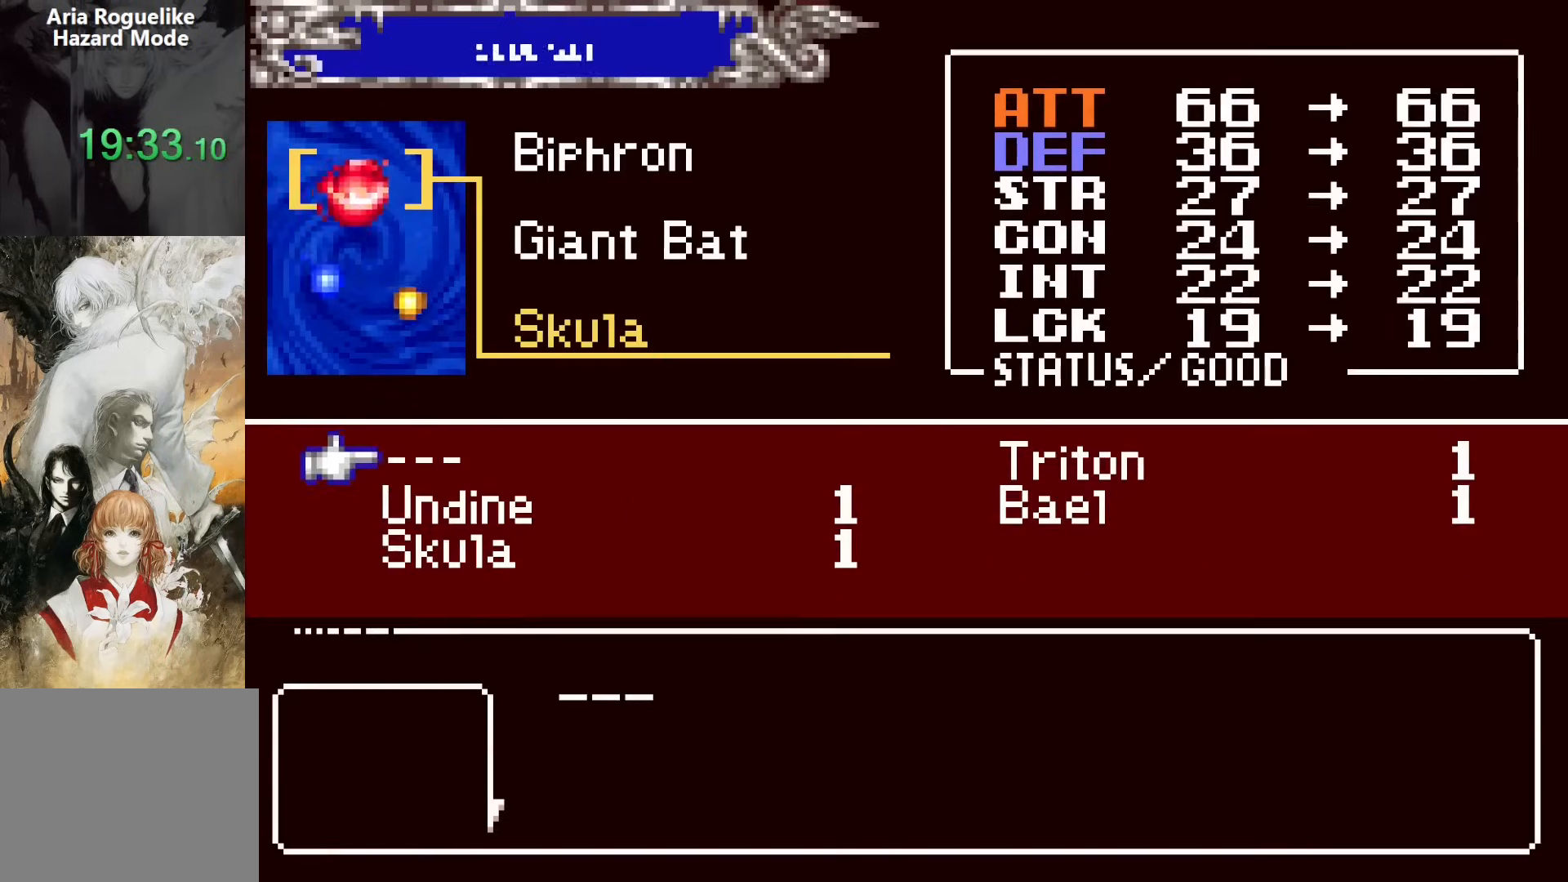
{"buttons": ["SQUARE"], "events": [[17, "CROSS", "up"], [267, "DPAD_RIGHT", "down"], [350, "DPAD_RIGHT", "up"], [417, "CROSS", "down"], [450, "SQUARE", "down"], [483, "CROSS", "up"]]}
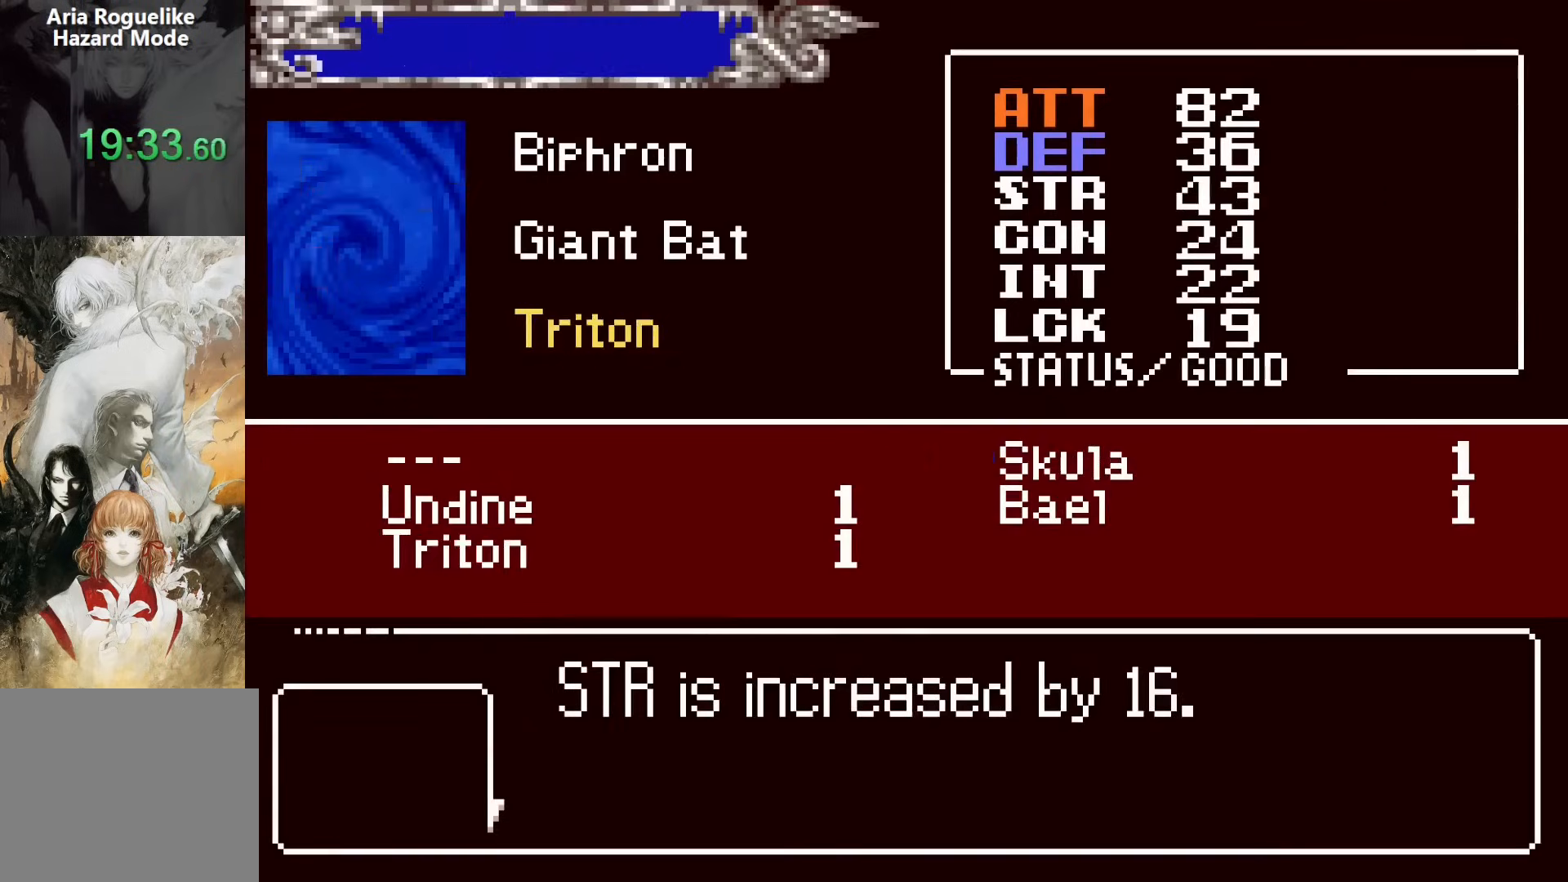
{"buttons": ["DPAD_RIGHT"], "events": [[50, "SQUARE", "up"], [300, "DPAD_RIGHT", "down"], [317, "SQUARE", "down"], [417, "SQUARE", "up"]]}
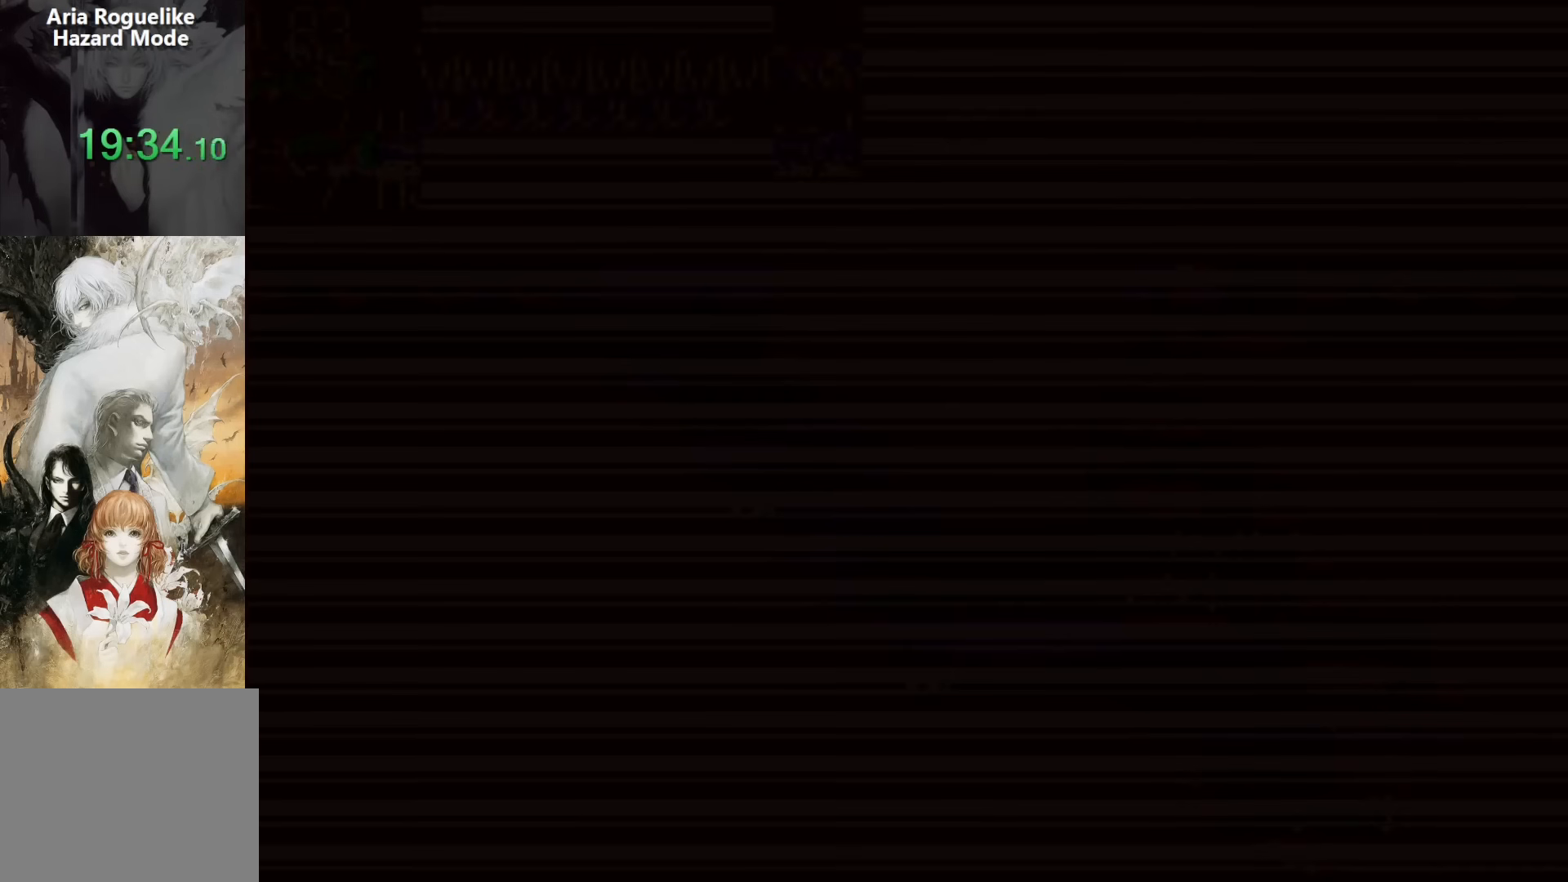
{"buttons": ["DPAD_RIGHT"], "events": []}
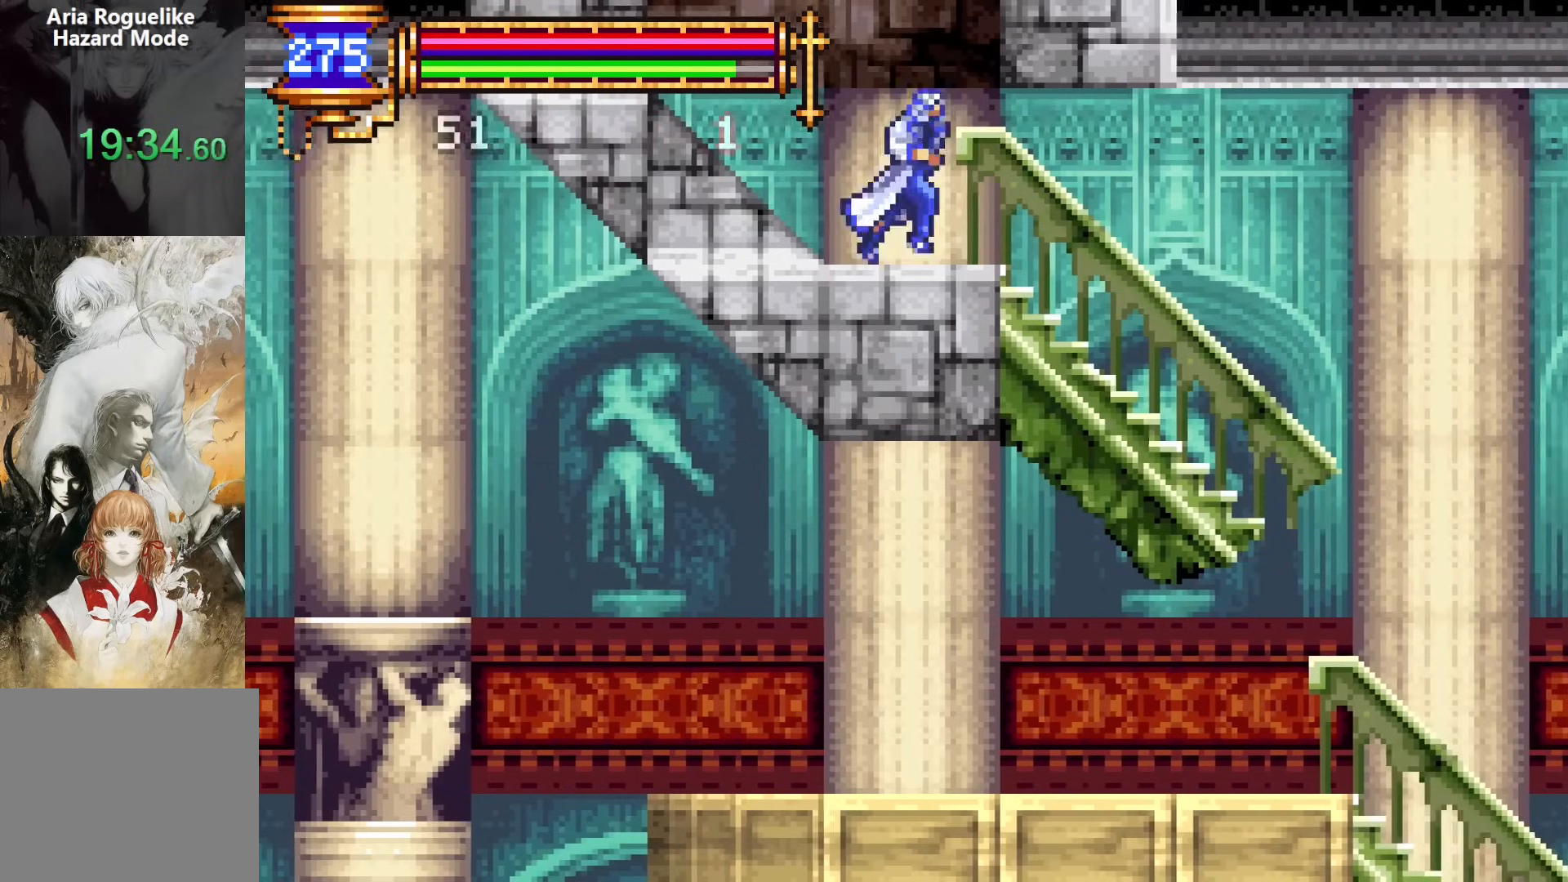
{"buttons": ["DPAD_LEFT"], "events": [[383, "DPAD_RIGHT", "up"], [400, "DPAD_LEFT", "down"]]}
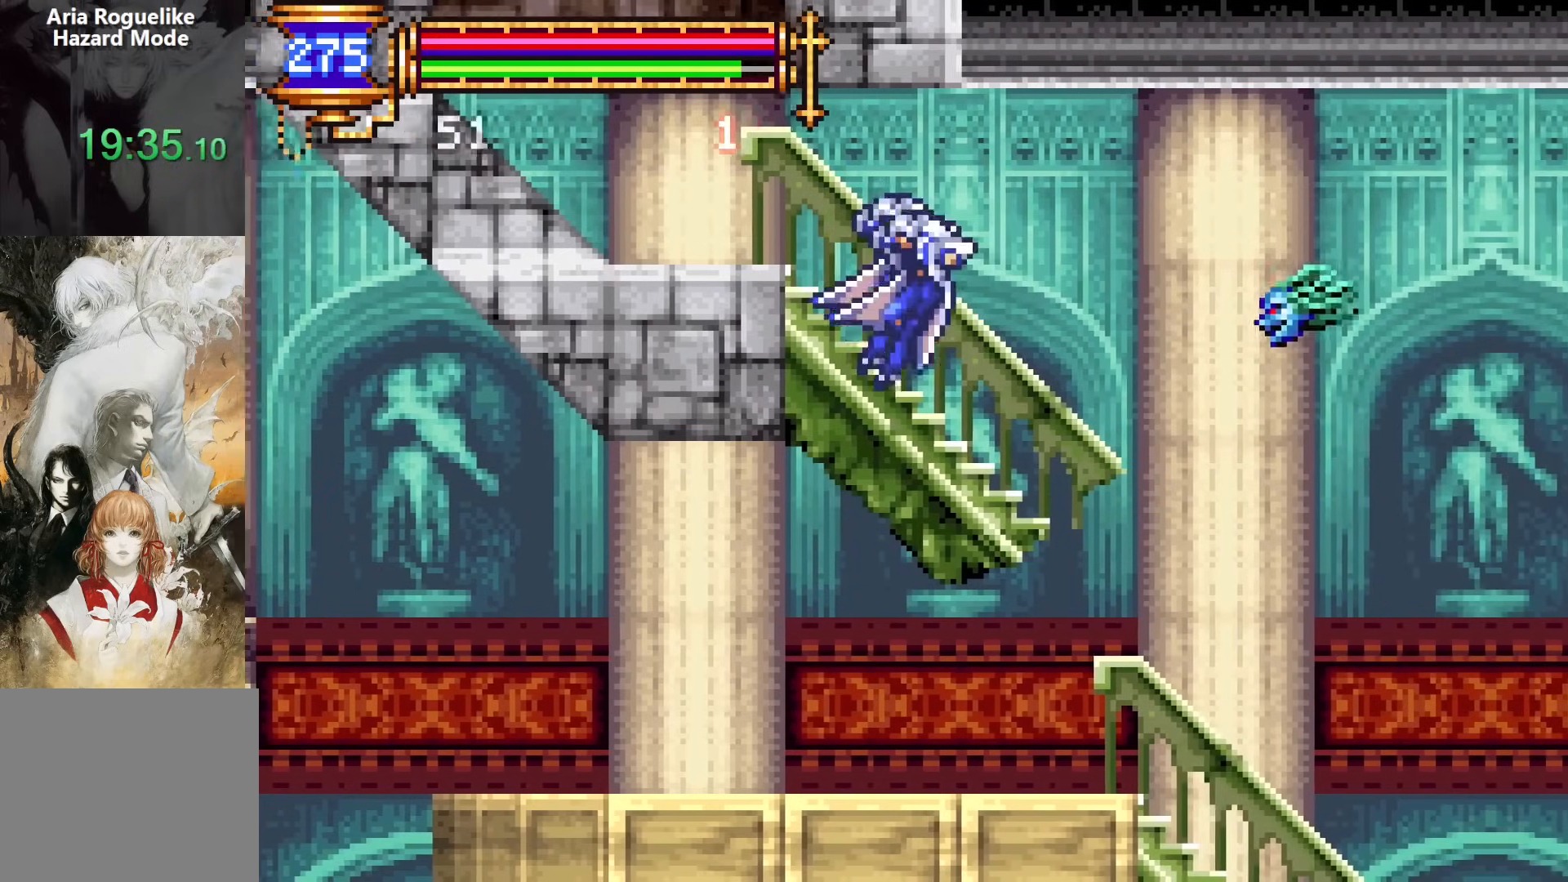
{"buttons": ["DPAD_RIGHT"], "events": [[67, "DPAD_LEFT", "up"], [100, "DPAD_RIGHT", "down"], [133, "R2", "down"], [200, "R2", "up"], [267, "R2", "down"], [383, "R2", "up"]]}